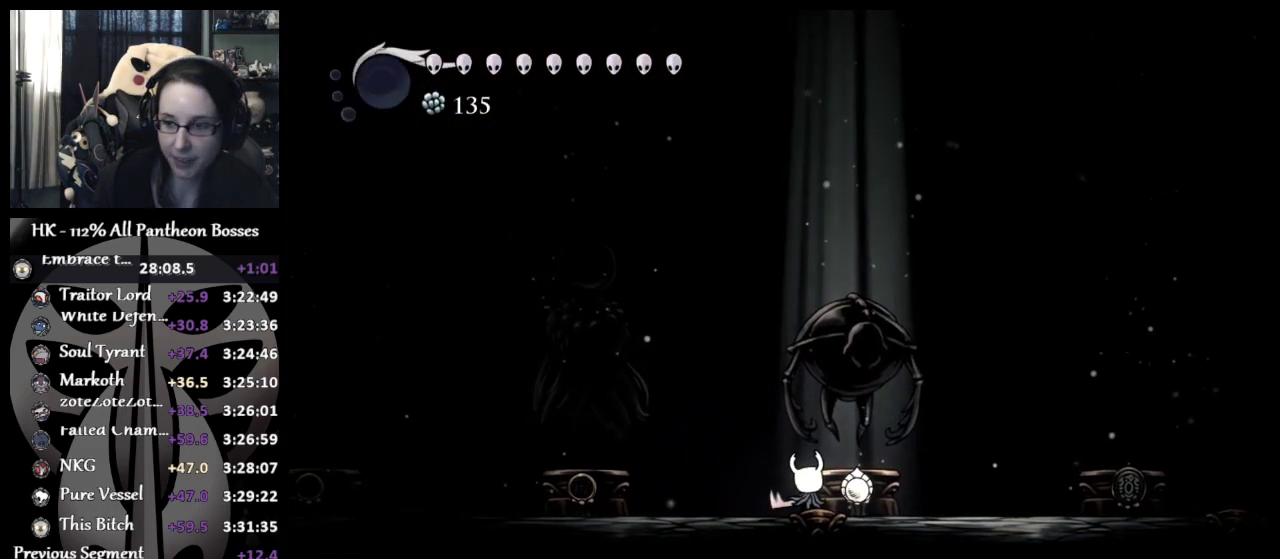
Gameplay with a controller (Xbox layout); each line is a JSON object with the inputs held at the frame after it. "button_events" lists button changes between this image and that frame as [ms after this image, input, new state], when the widget could be followed in between (sticks are given only as held states). Not read: R1 R3 right_stick.
{"buttons": [], "left_stick": "center", "button_events": [[33, "A", "down"], [83, "A", "up"], [200, "A", "down"], [250, "A", "up"], [350, "A", "down"], [433, "A", "up"]]}
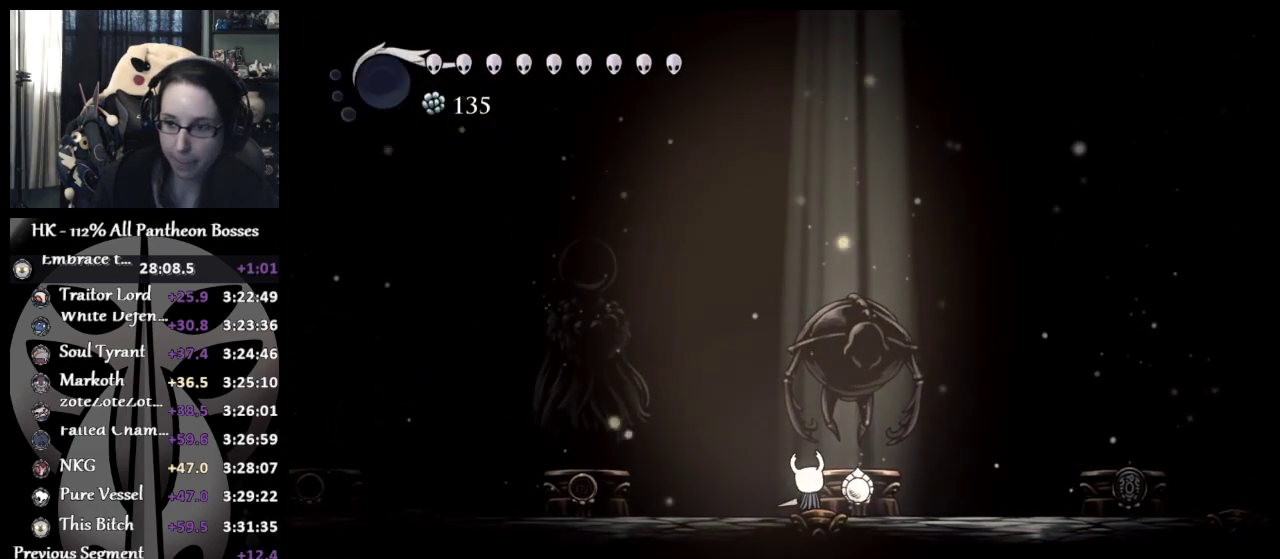
{"buttons": ["A"], "left_stick": "center", "button_events": [[17, "A", "down"], [100, "A", "up"], [200, "A", "down"], [333, "A", "up"], [417, "A", "down"]]}
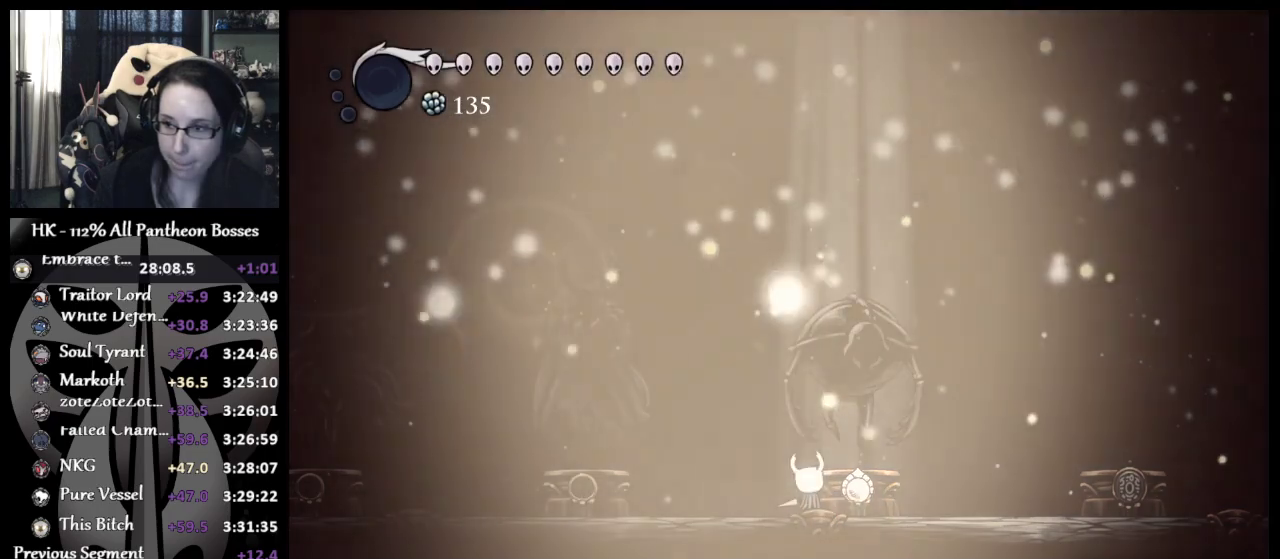
{"buttons": ["A"], "left_stick": "center", "button_events": [[17, "A", "up"], [117, "A", "down"], [200, "A", "up"], [300, "A", "down"], [367, "A", "up"], [467, "A", "down"]]}
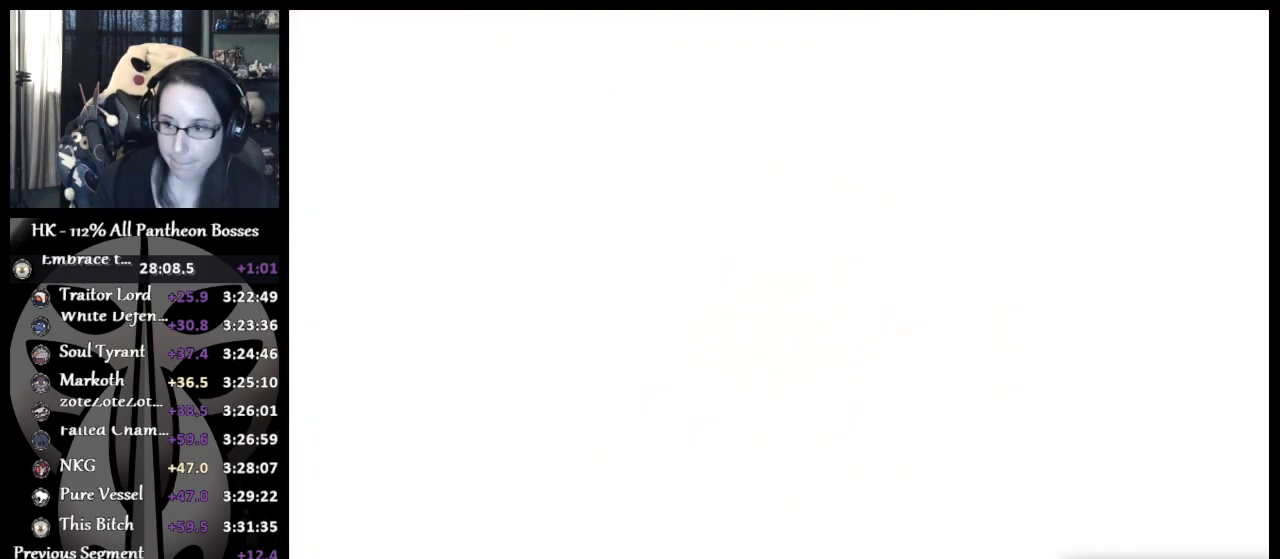
{"buttons": [], "left_stick": "center", "button_events": [[50, "A", "up"], [167, "A", "down"], [233, "A", "up"], [350, "A", "down"], [450, "A", "up"]]}
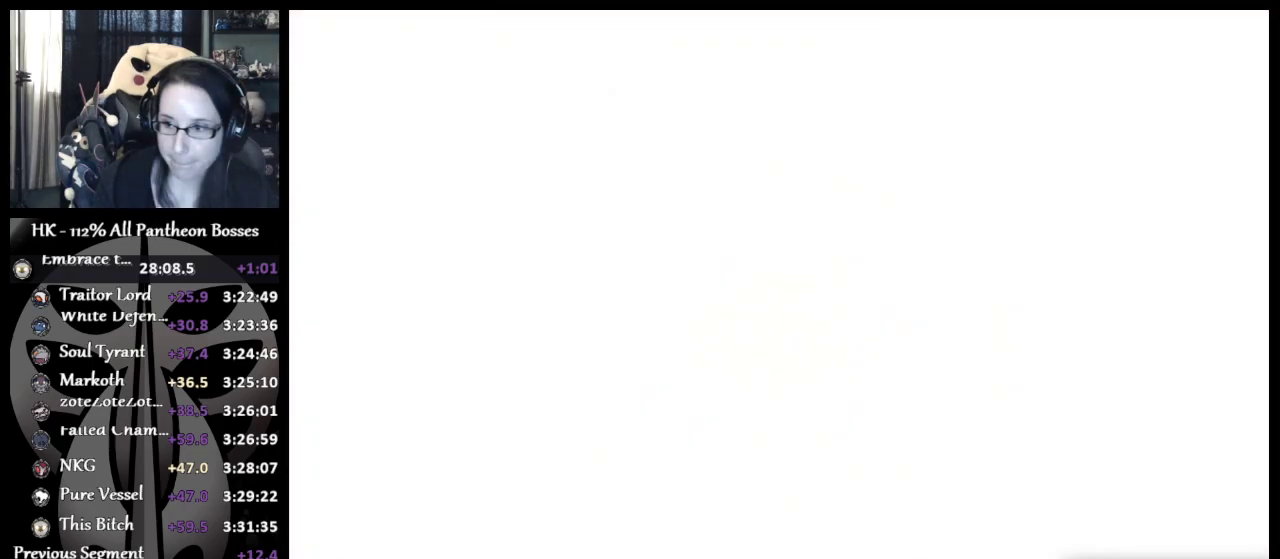
{"buttons": [], "left_stick": "center", "button_events": [[33, "A", "down"], [117, "A", "up"], [233, "A", "down"], [300, "A", "up"], [400, "A", "down"], [467, "A", "up"]]}
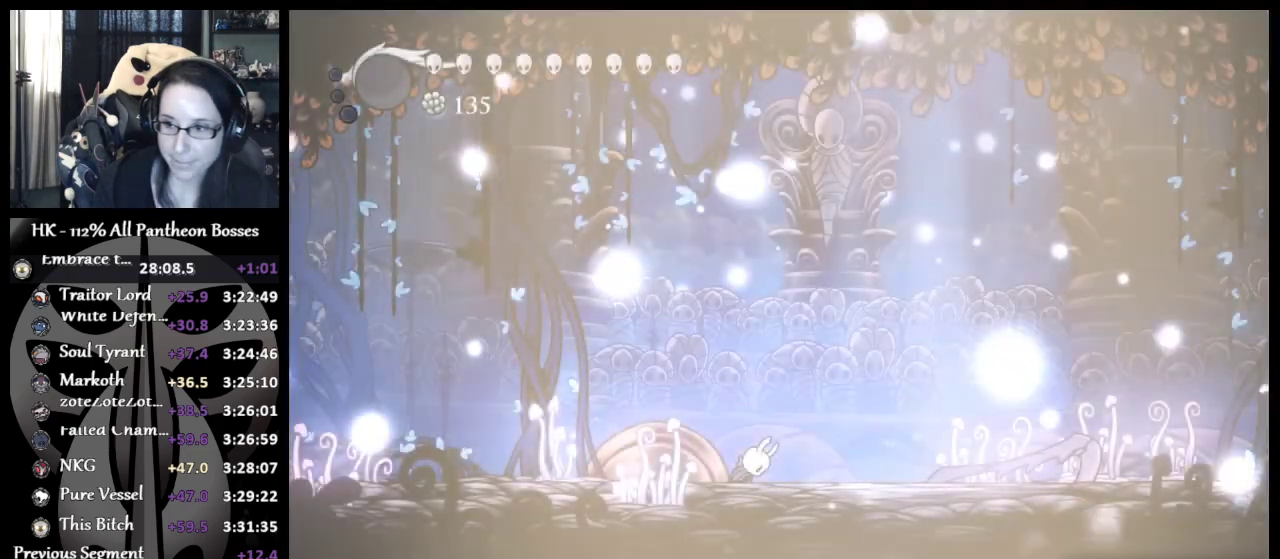
{"buttons": ["A"], "left_stick": "center", "button_events": [[67, "A", "down"], [183, "A", "up"], [267, "A", "down"], [333, "A", "up"], [433, "A", "down"]]}
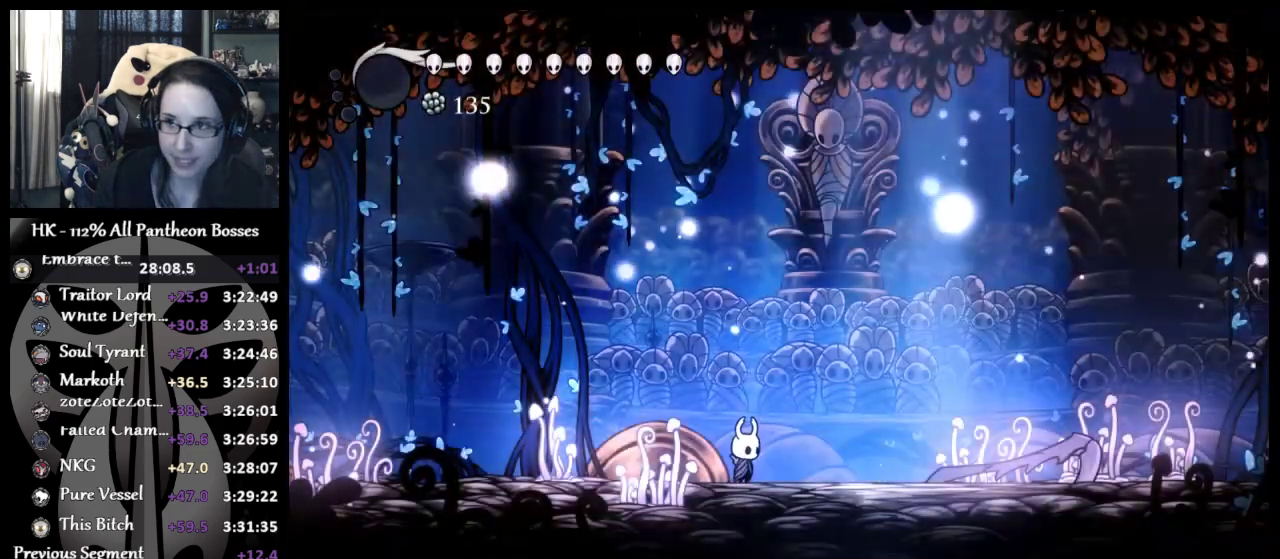
{"buttons": [], "left_stick": "center", "button_events": [[33, "A", "up"]]}
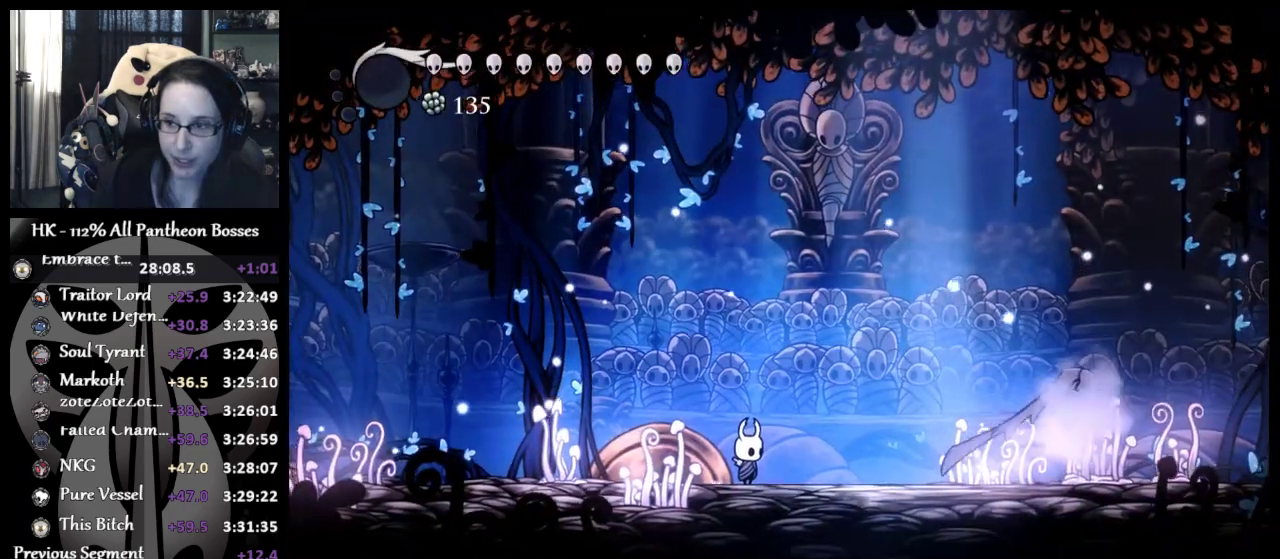
{"buttons": [], "left_stick": "right", "button_events": []}
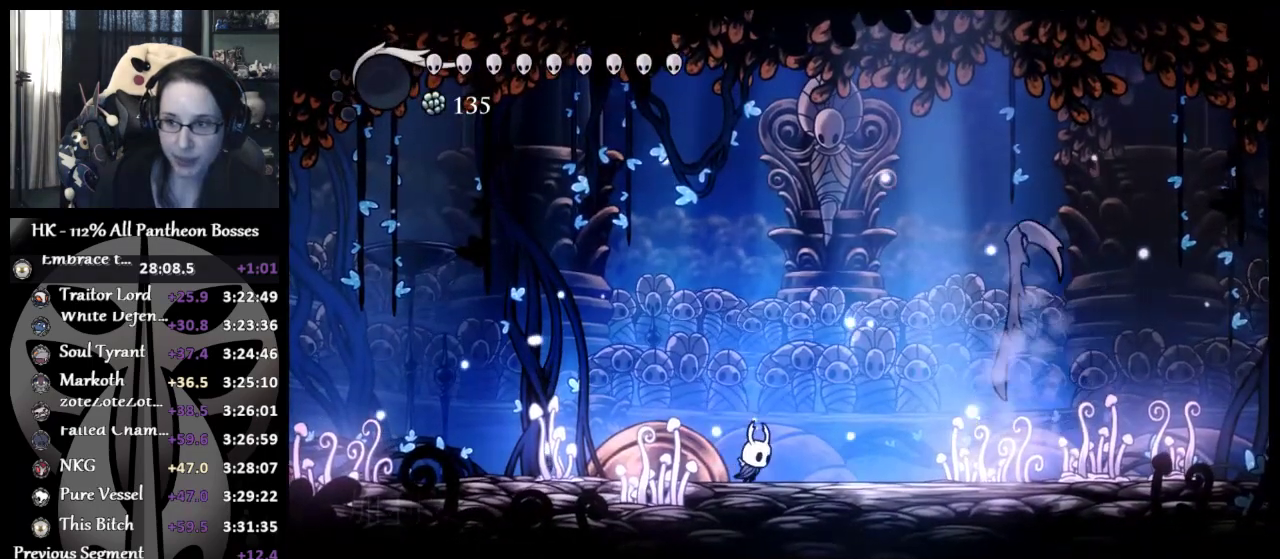
{"buttons": [], "left_stick": "right", "button_events": []}
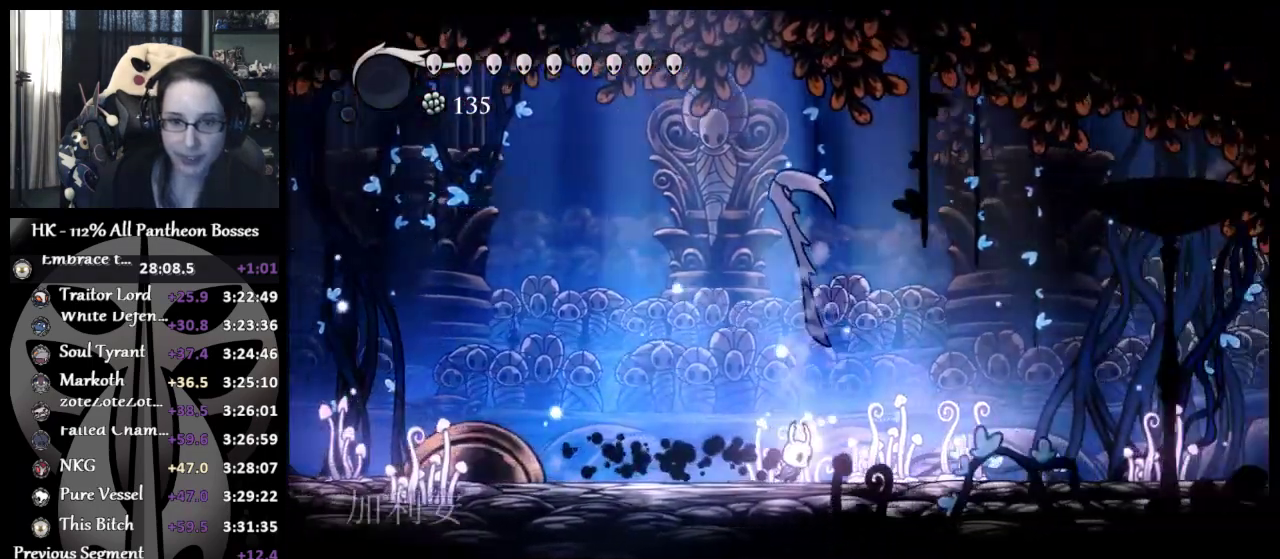
{"buttons": [], "left_stick": "right", "button_events": [[17, "X", "down"], [167, "X", "up"], [350, "X", "down"], [483, "X", "up"]]}
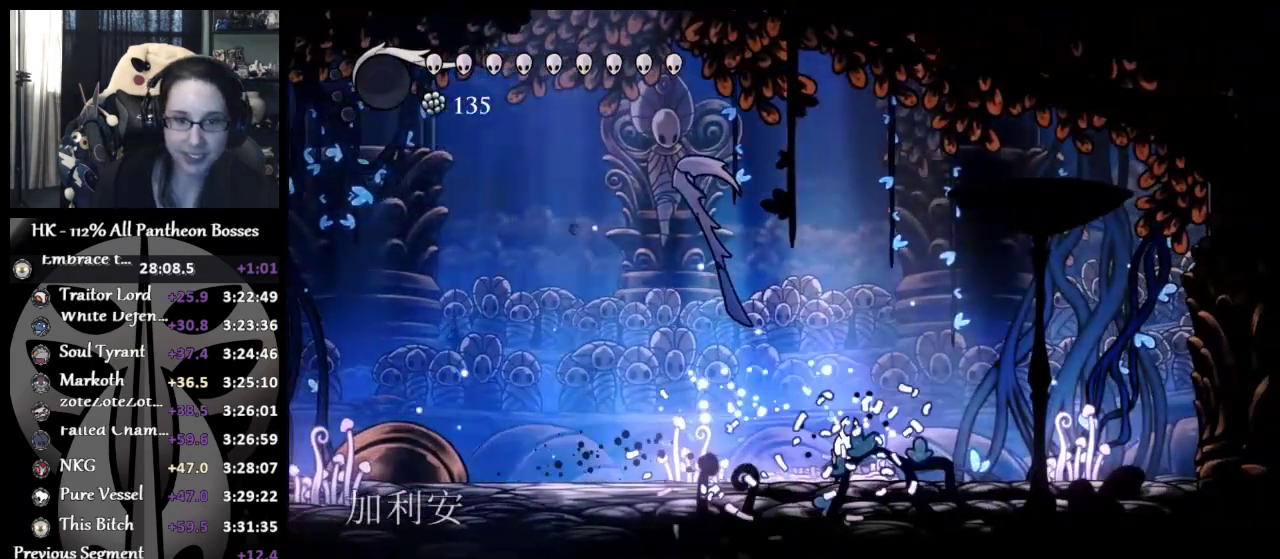
{"buttons": [], "left_stick": "right", "button_events": [[317, "X", "down"], [467, "X", "up"]]}
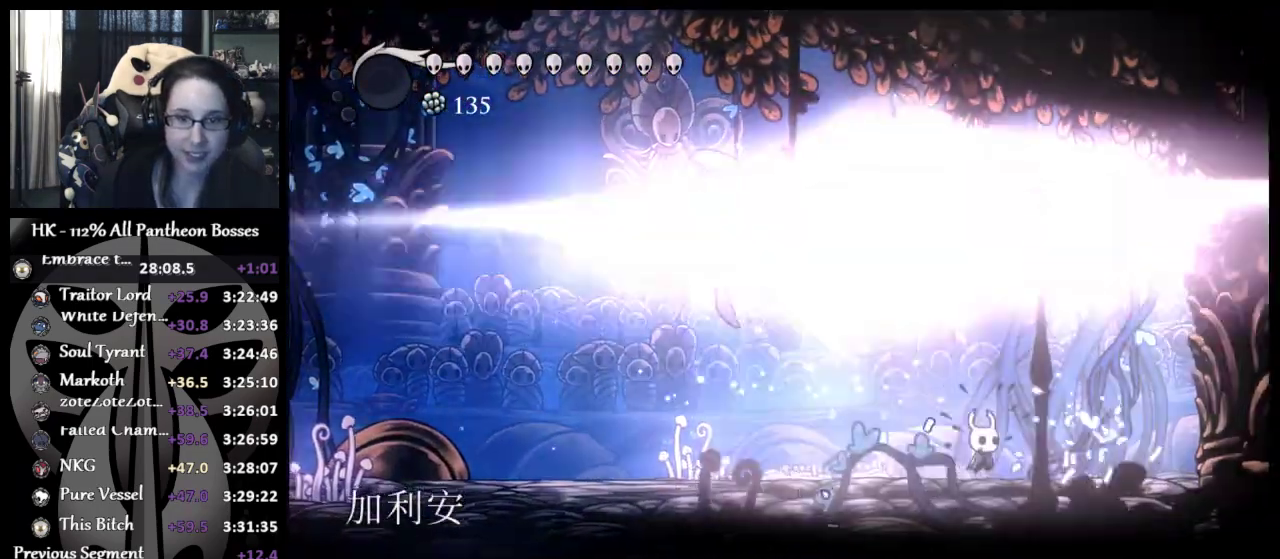
{"buttons": [], "left_stick": "right", "button_events": []}
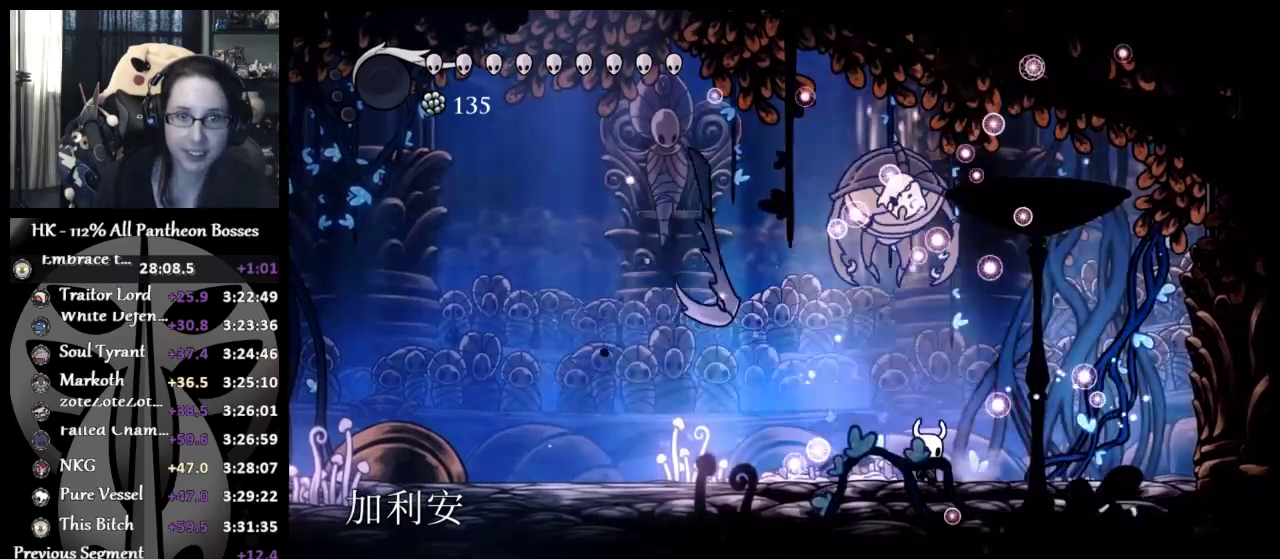
{"buttons": ["A", "X"], "left_stick": "center", "button_events": [[117, "A", "down"], [500, "X", "down"]]}
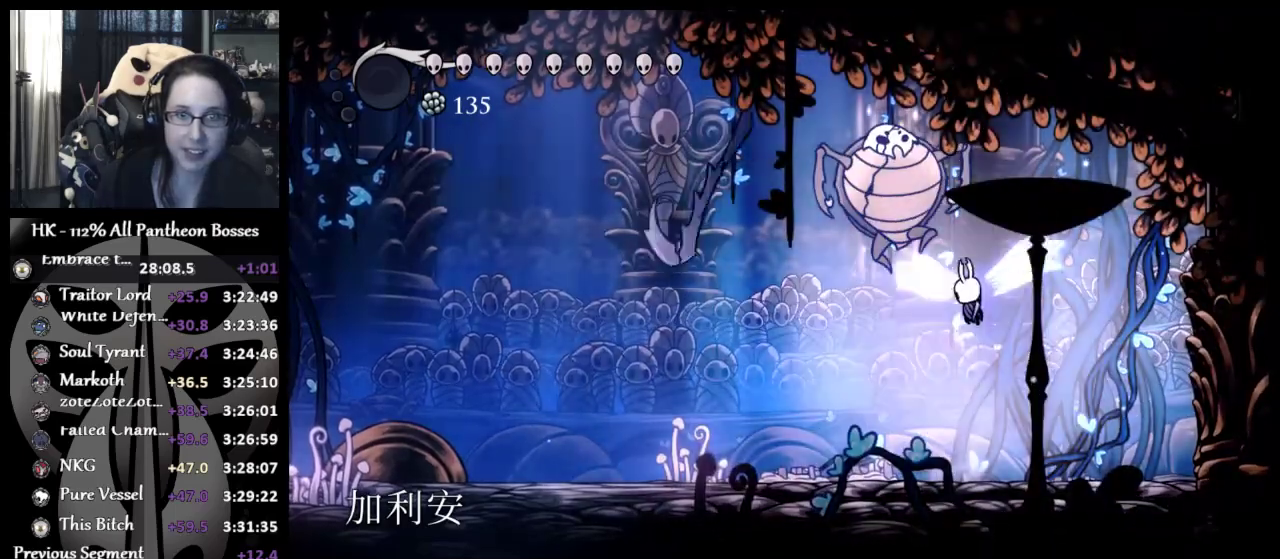
{"buttons": [], "left_stick": "right", "button_events": [[200, "A", "up"], [200, "X", "up"], [350, "X", "down"], [450, "X", "up"]]}
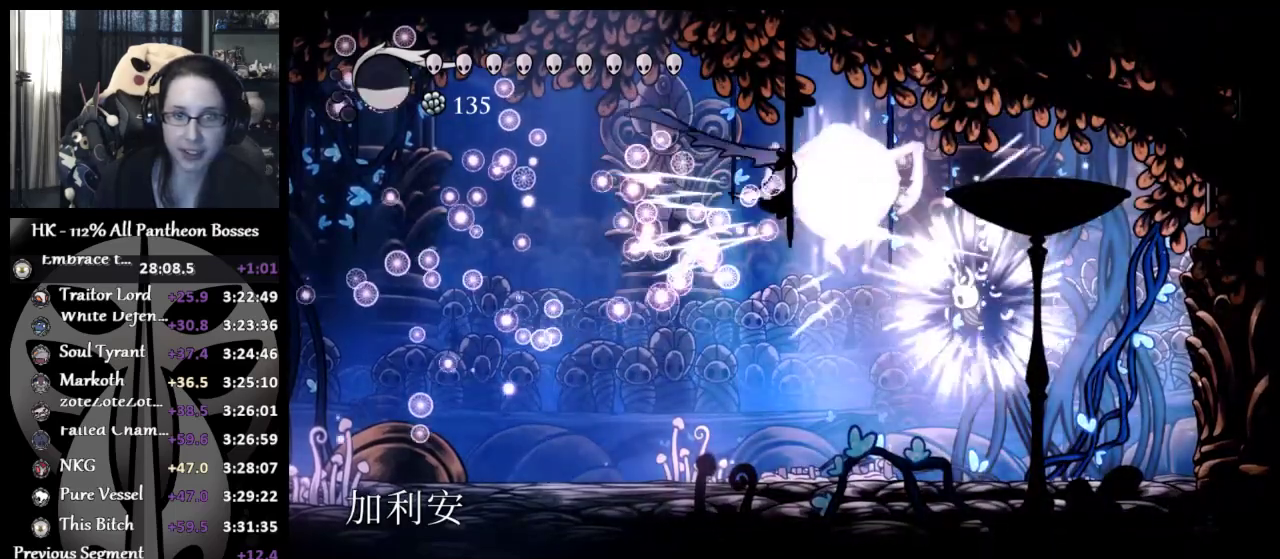
{"buttons": [], "left_stick": "right", "button_events": [[317, "A", "down"], [450, "A", "up"]]}
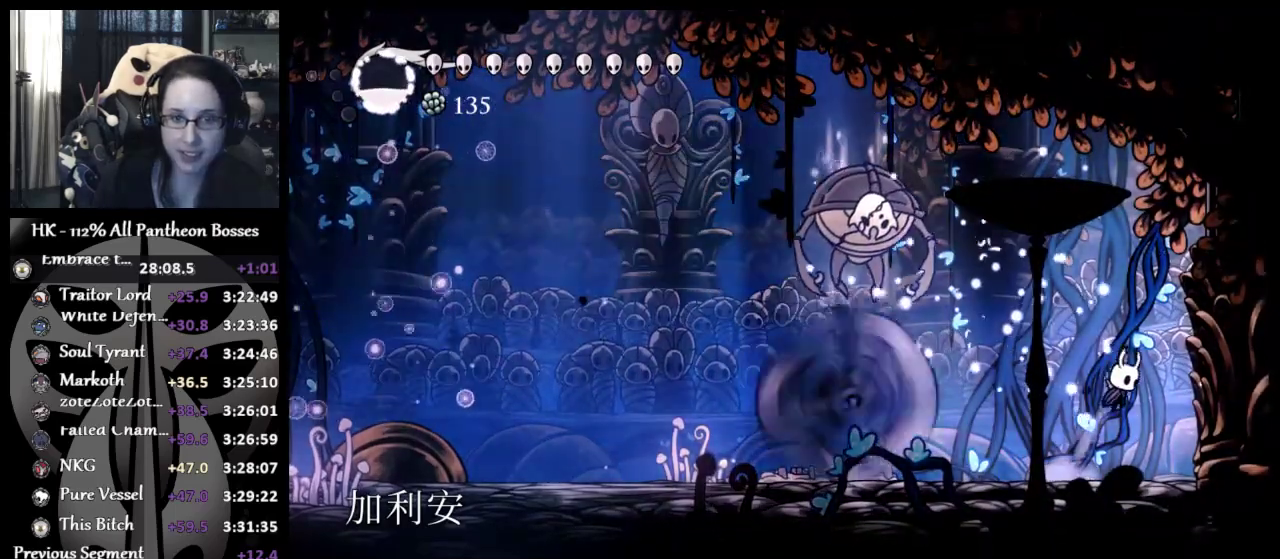
{"buttons": [], "left_stick": "up", "button_events": []}
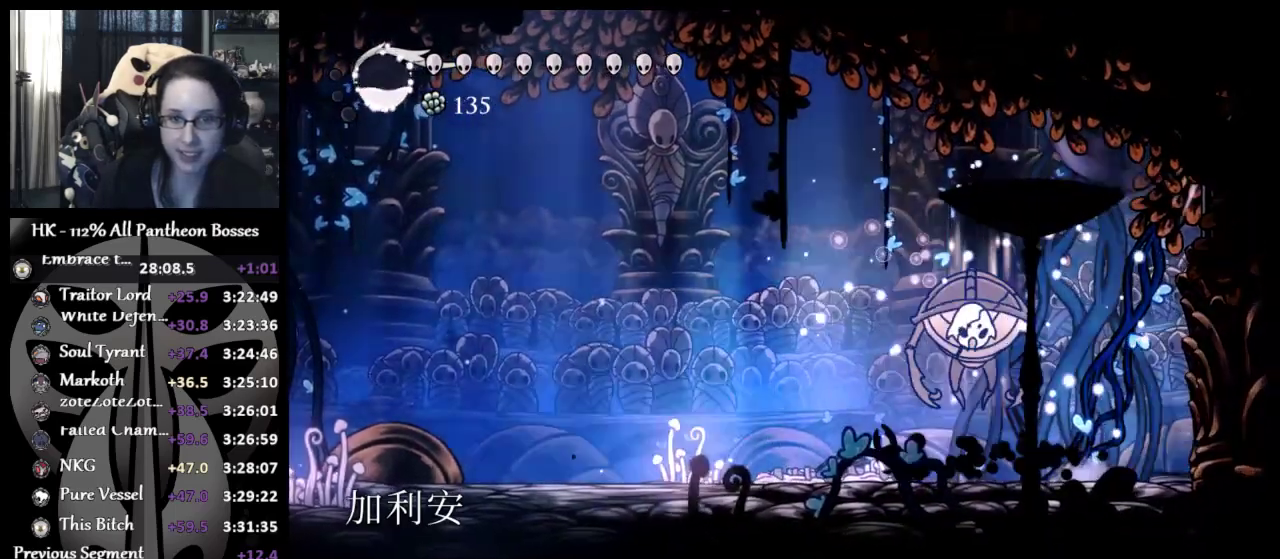
{"buttons": [], "left_stick": "up-left", "button_events": [[100, "X", "down"], [183, "X", "up"], [283, "X", "down"], [417, "X", "up"]]}
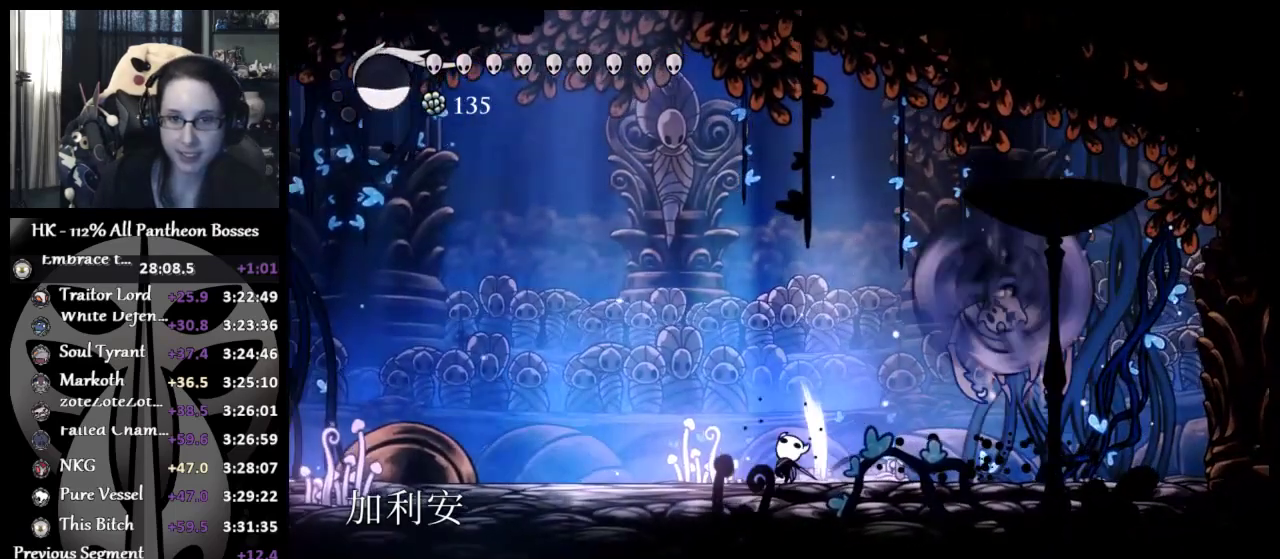
{"buttons": [], "left_stick": "right", "button_events": []}
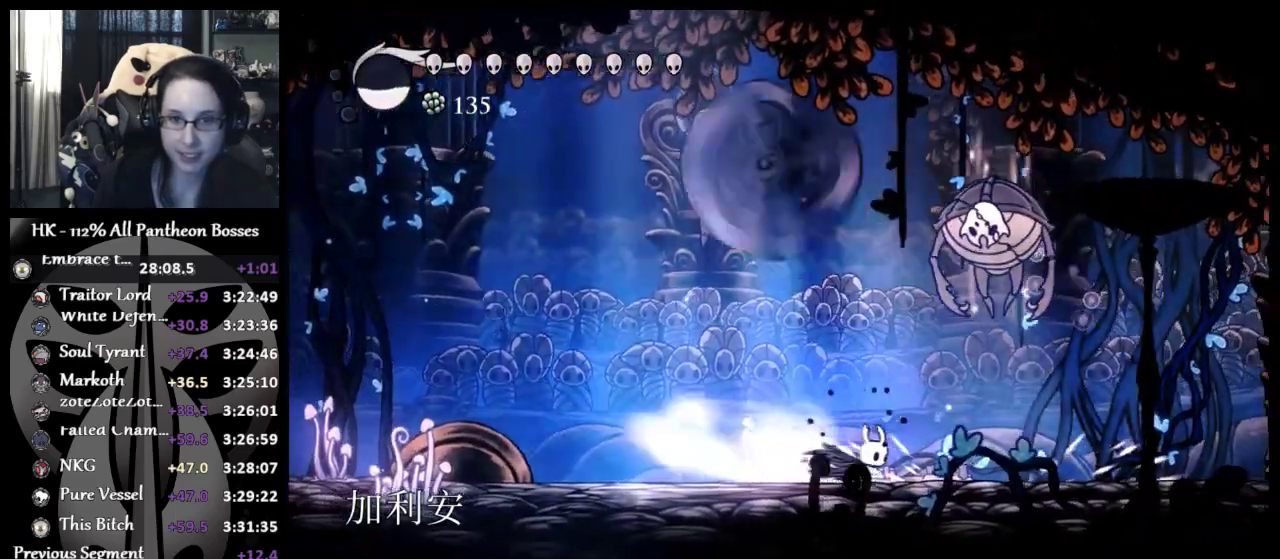
{"buttons": [], "left_stick": "up", "button_events": [[233, "A", "down"], [317, "X", "down"], [400, "X", "up"], [417, "A", "up"]]}
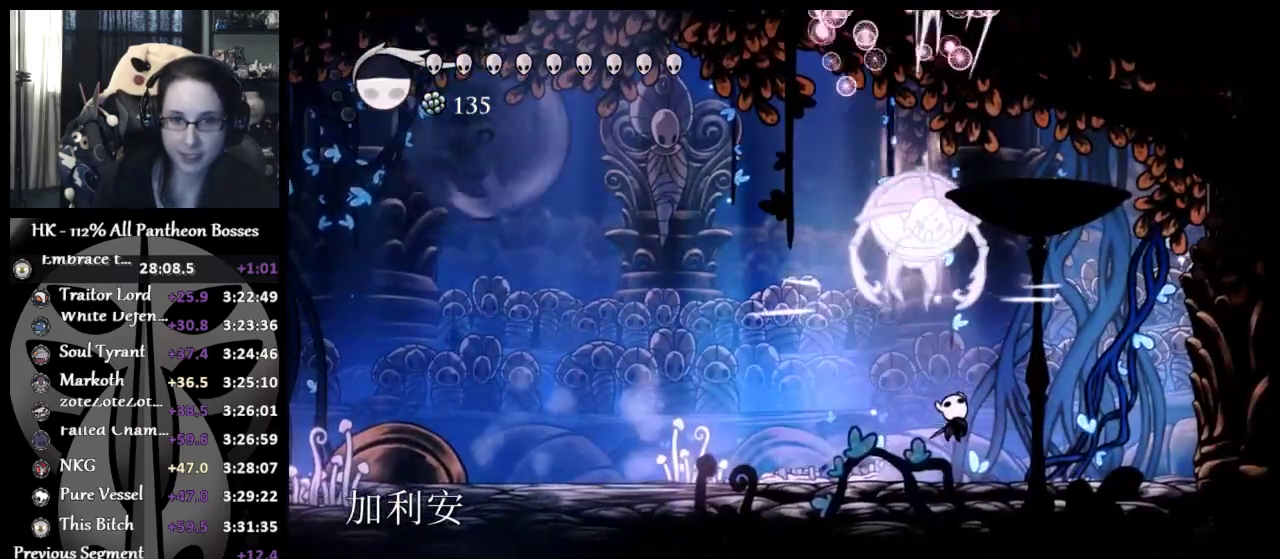
{"buttons": [], "left_stick": "up", "button_events": [[133, "A", "down"], [167, "X", "down"], [267, "A", "up"], [267, "X", "up"]]}
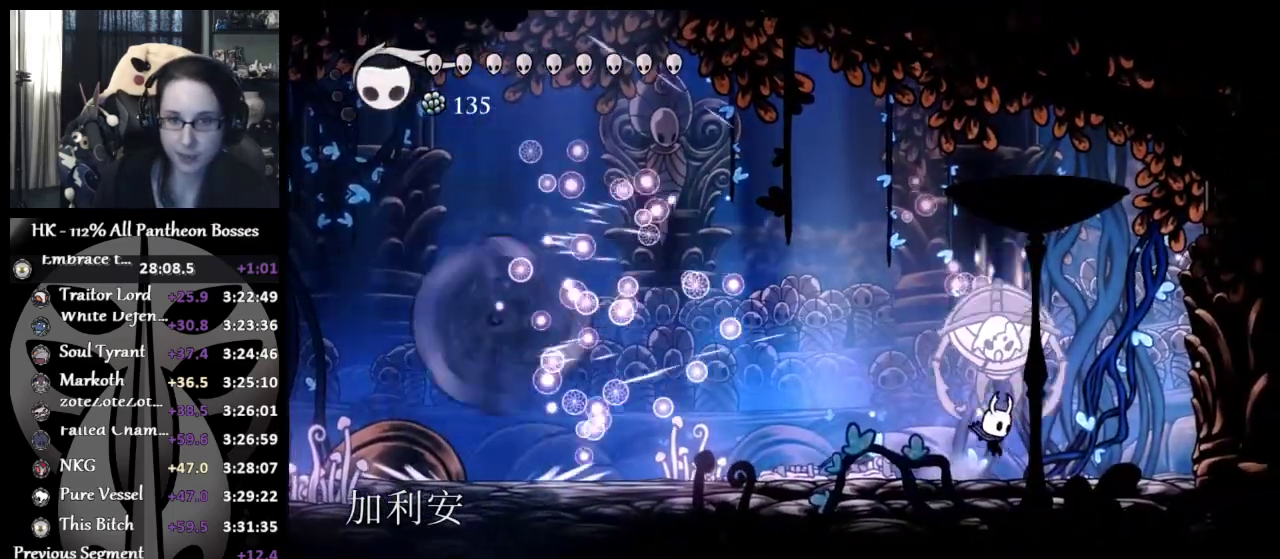
{"buttons": ["X"], "left_stick": "up-right", "button_events": [[83, "X", "down"], [150, "X", "up"], [250, "X", "down"], [367, "X", "up"], [433, "X", "down"]]}
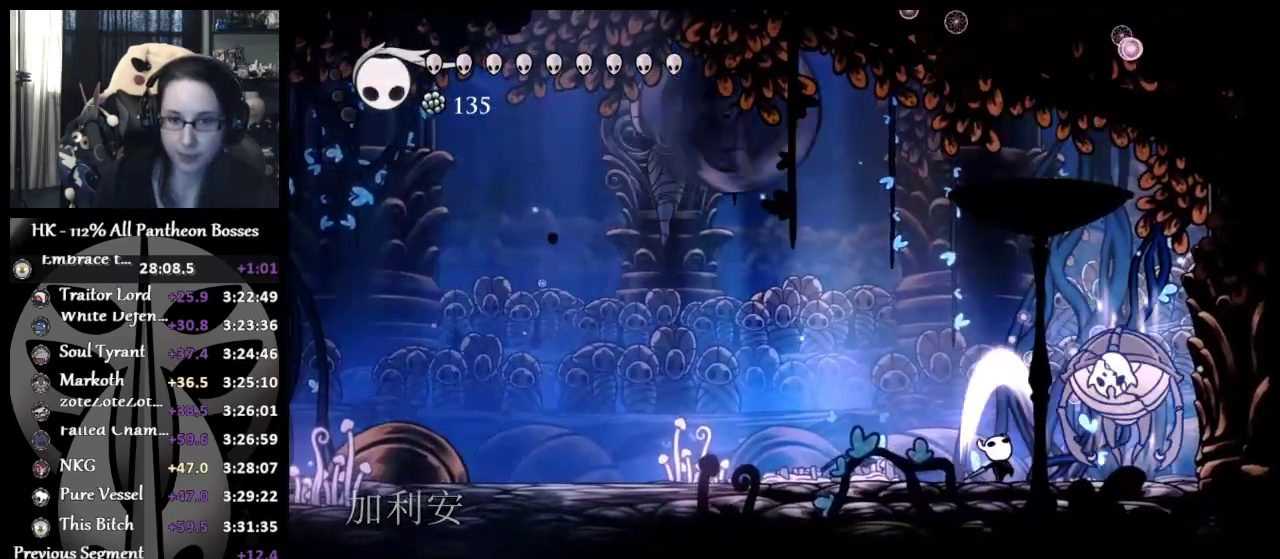
{"buttons": [], "left_stick": "up-left", "button_events": [[33, "X", "up"], [117, "X", "down"], [167, "X", "up"]]}
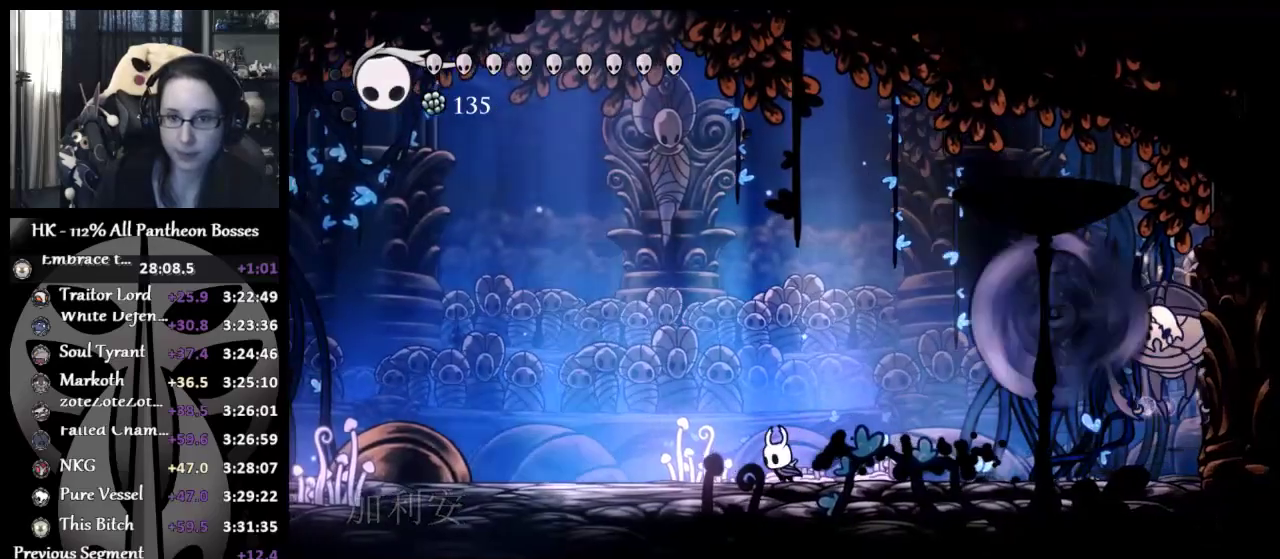
{"buttons": [], "left_stick": "down-right", "button_events": []}
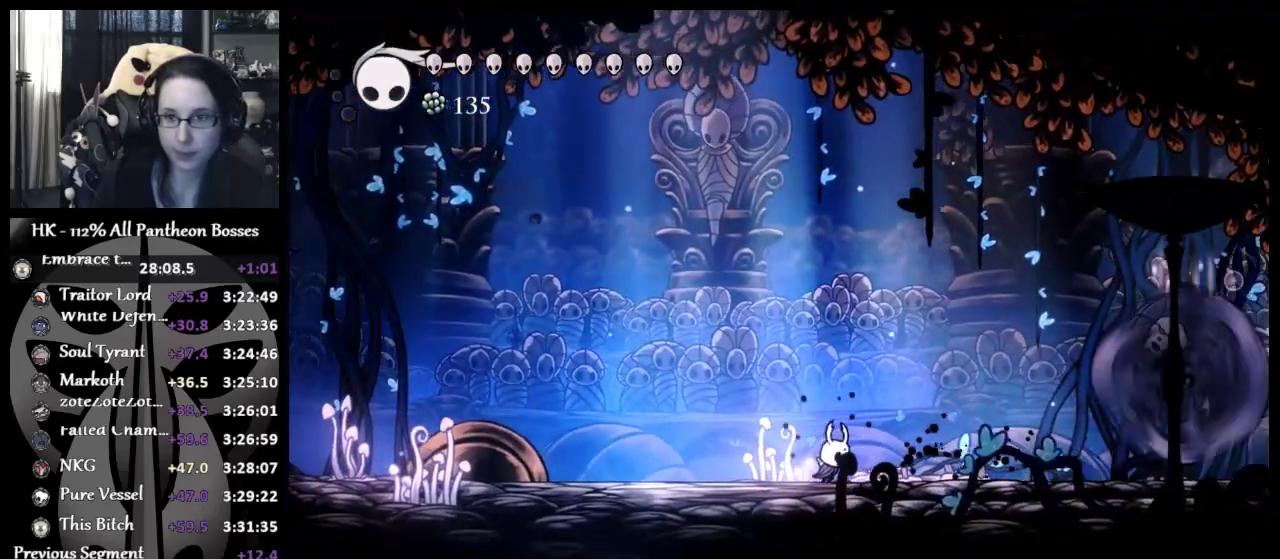
{"buttons": [], "left_stick": "right", "button_events": []}
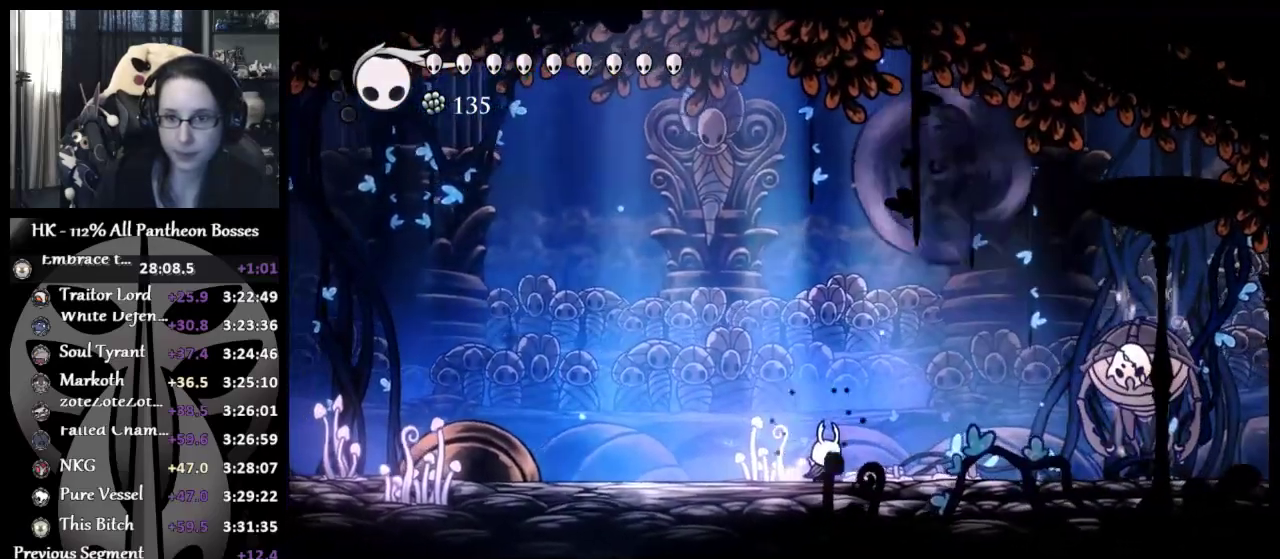
{"buttons": ["A", "X"], "left_stick": "right", "button_events": [[333, "A", "down"], [450, "X", "down"]]}
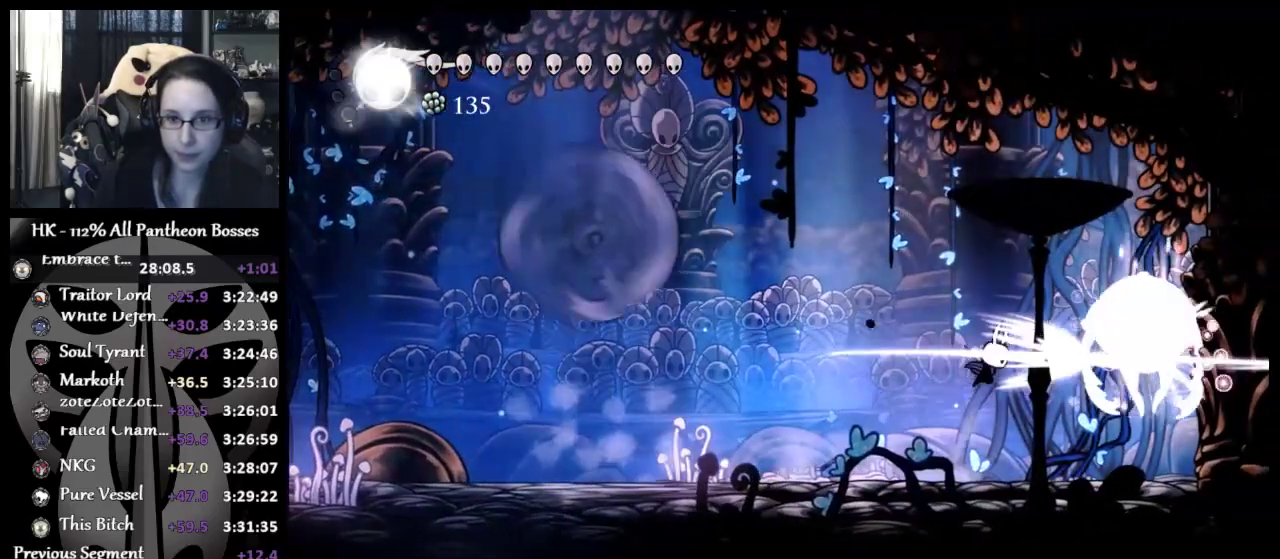
{"buttons": [], "left_stick": "right", "button_events": [[83, "X", "up"], [100, "A", "up"], [200, "A", "down"], [267, "X", "down"], [433, "A", "up"], [467, "X", "up"]]}
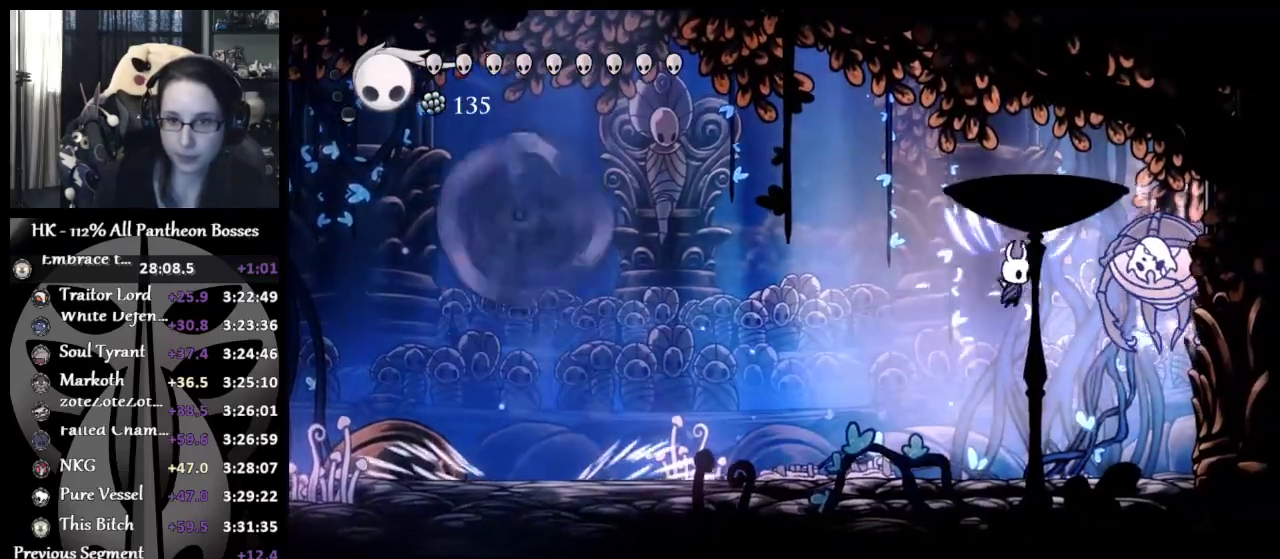
{"buttons": [], "left_stick": "left", "button_events": [[167, "X", "down"], [300, "X", "up"]]}
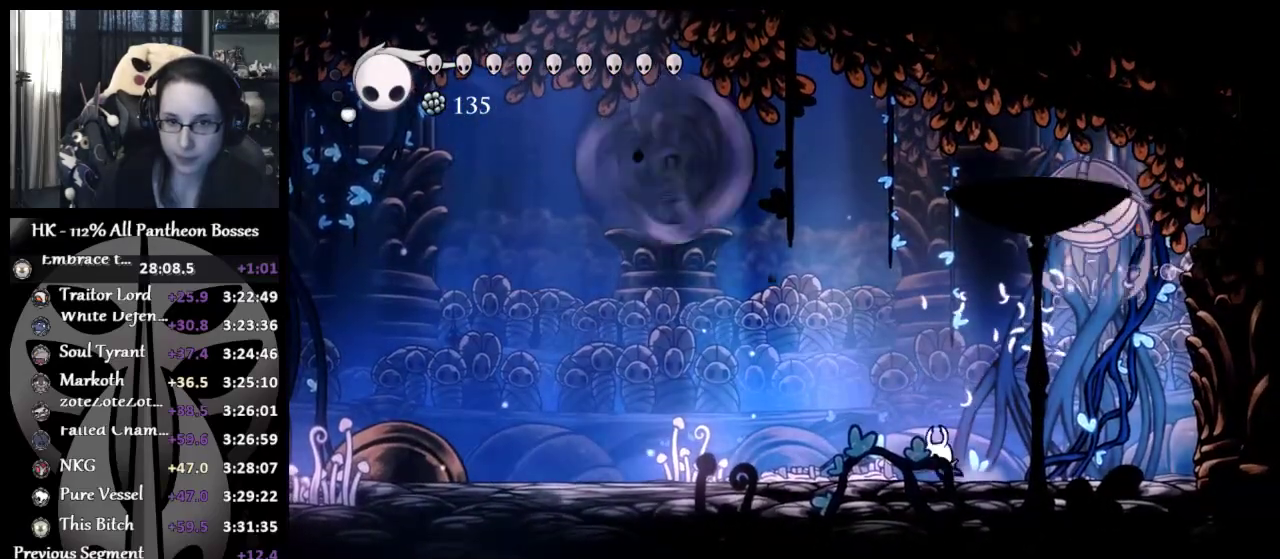
{"buttons": [], "left_stick": "left", "button_events": []}
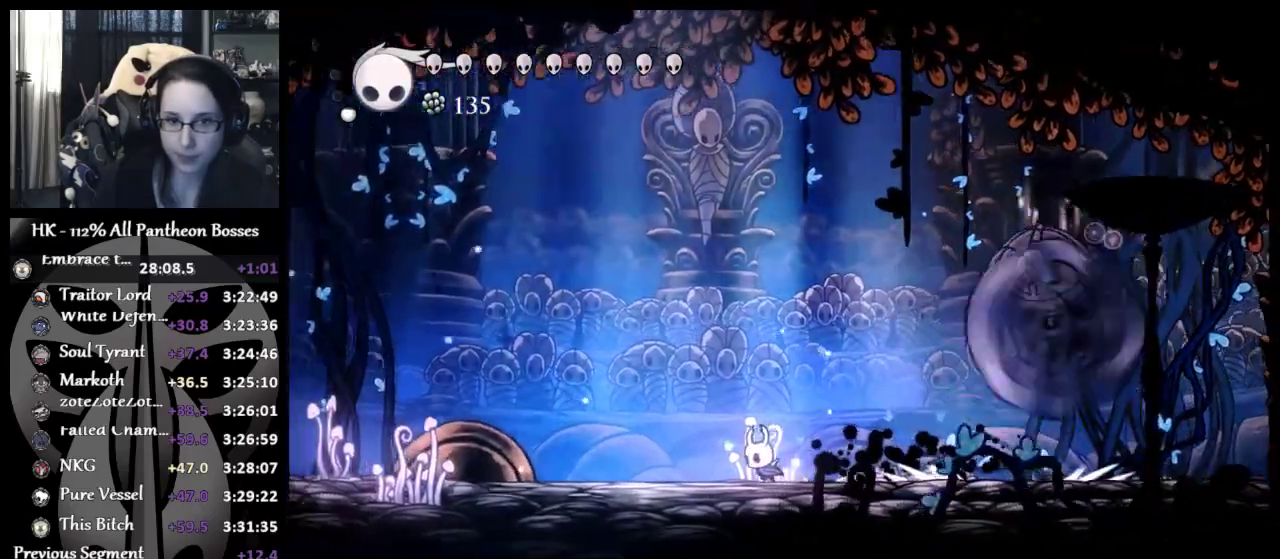
{"buttons": [], "left_stick": "left", "button_events": []}